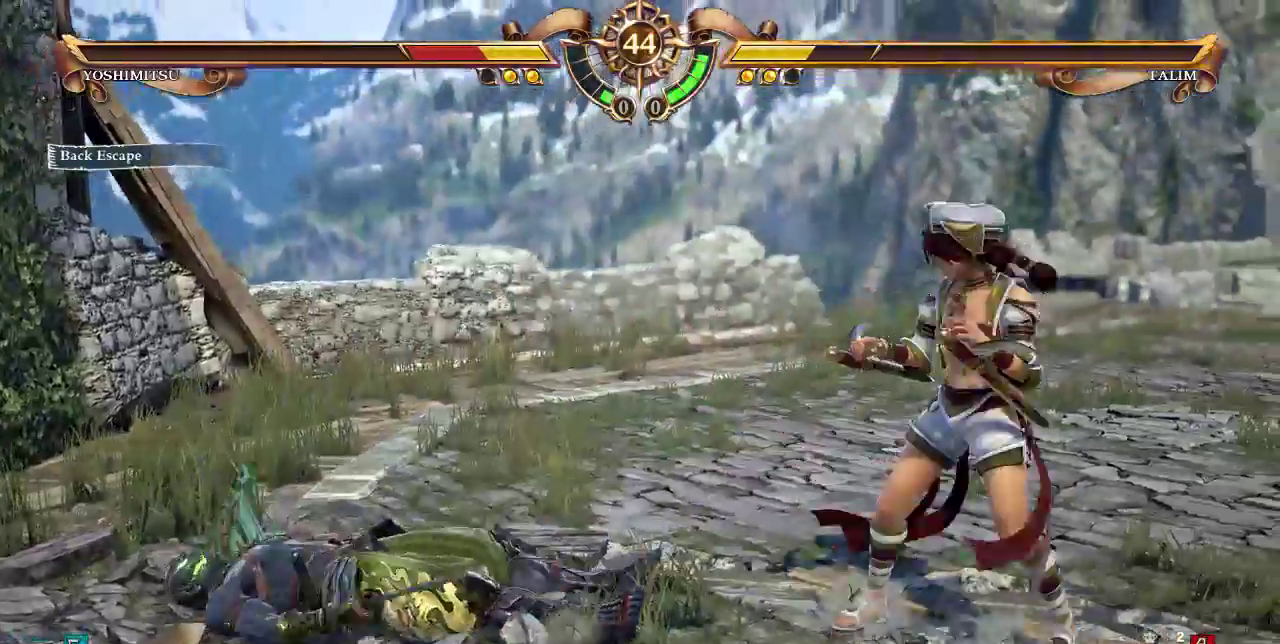
Gameplay with a controller (arcade stick); each line is a JSON object with the inputs held at the frame after it. "events" lists button and stick changes between this image and that frame as [ms after this image, input, new state], when the widget could be followed in between. Not read: L3 R3 SELECT.
{"buttons": []}
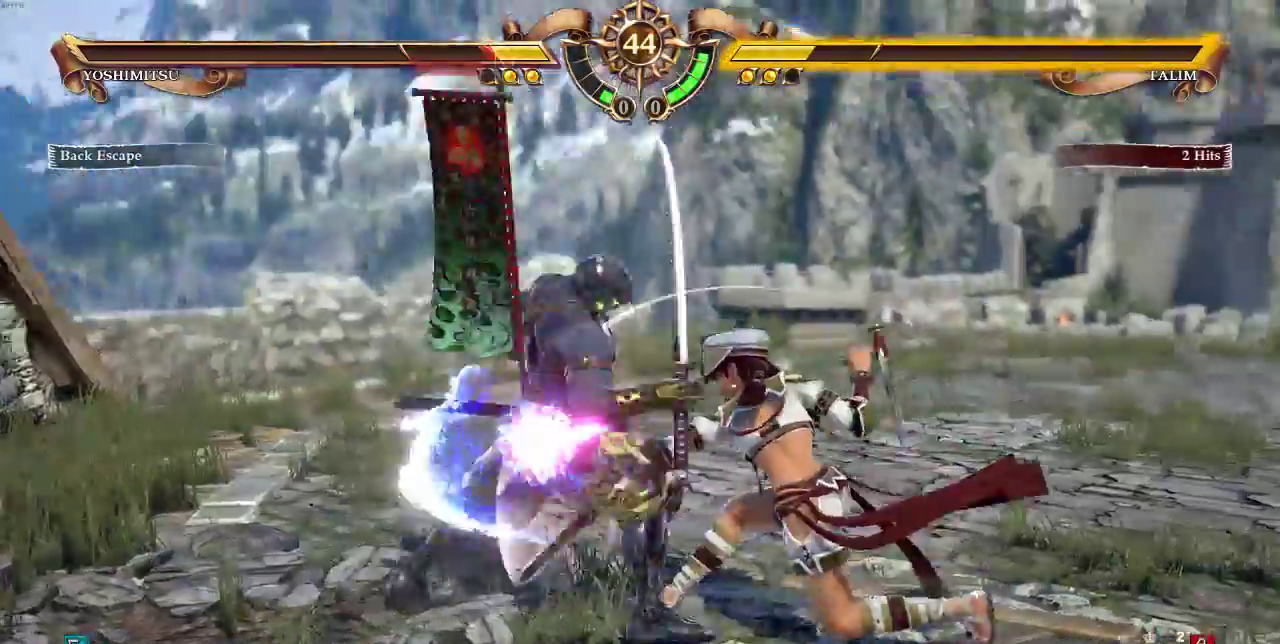
{"buttons": ["SQUARE"], "events": [[500, "SQUARE", "down"]]}
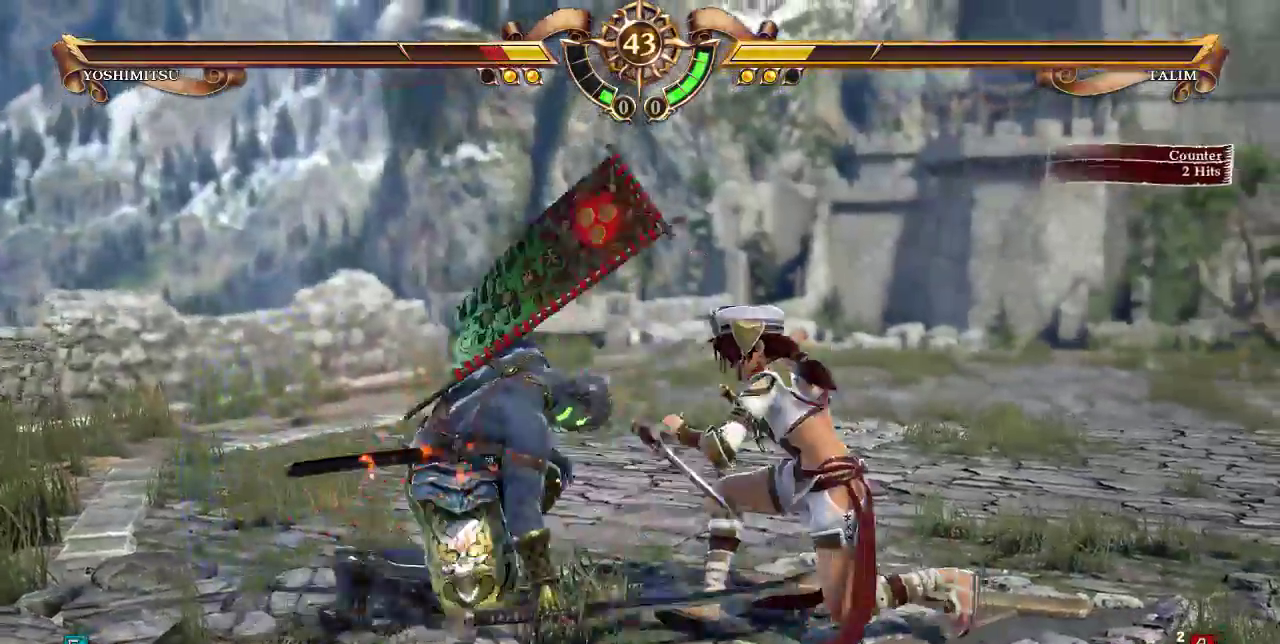
{"buttons": [], "events": [[100, "SQUARE", "up"]]}
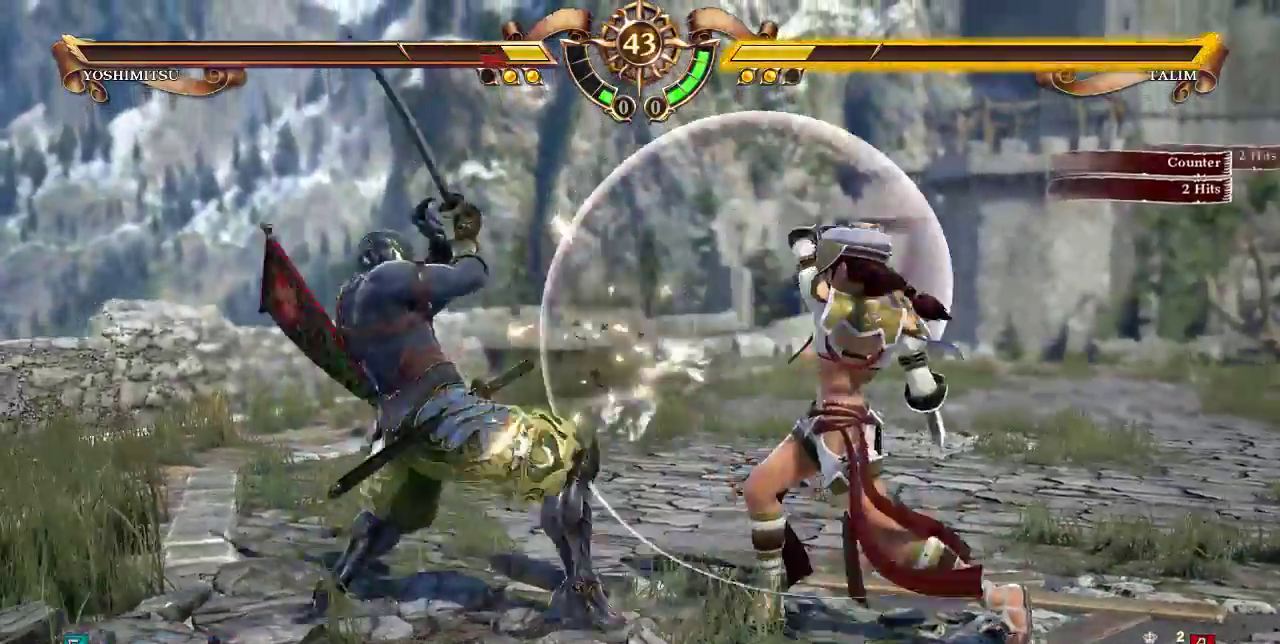
{"buttons": ["DPAD_UP"]}
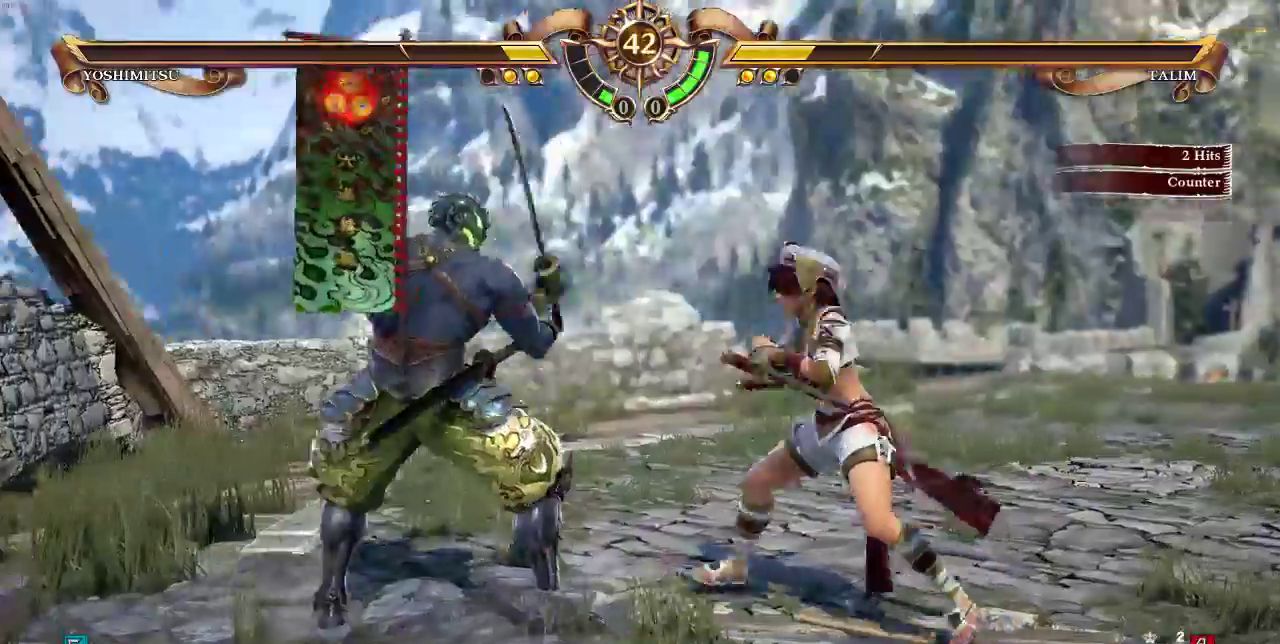
{"buttons": [], "events": [[300, "DPAD_UP", "up"], [333, "SQUARE", "down"], [433, "SQUARE", "up"]]}